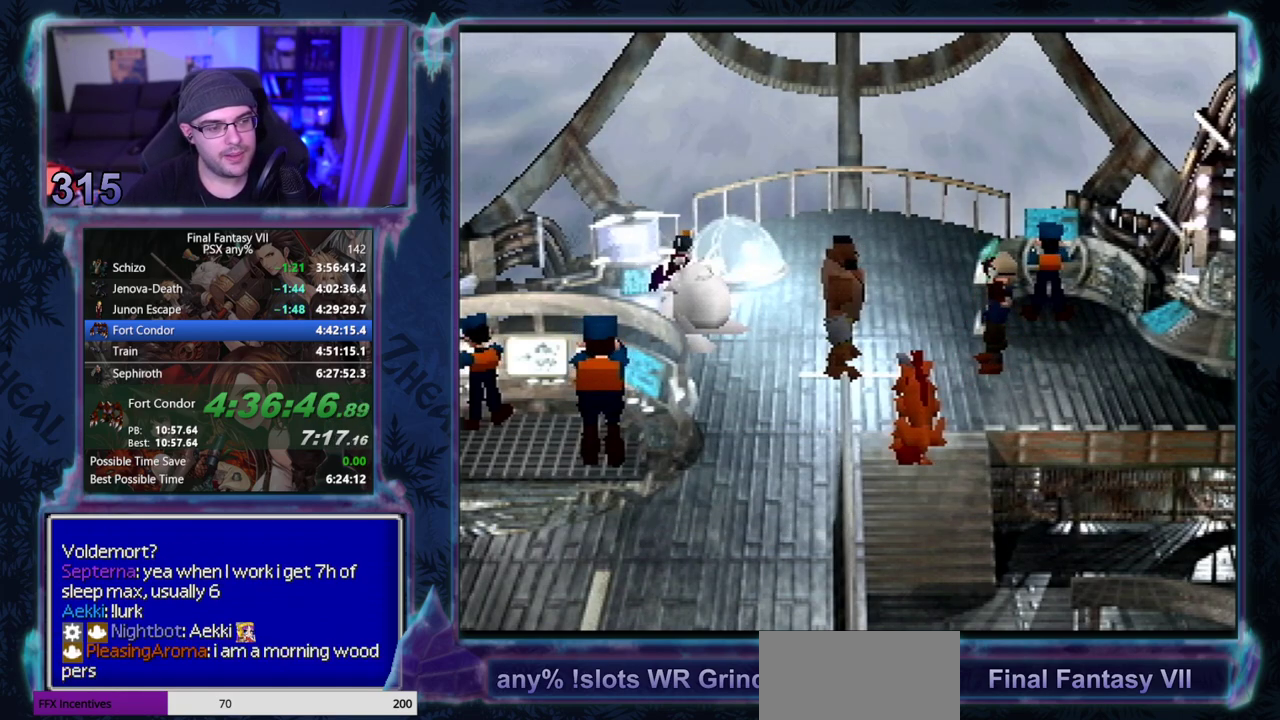
Gameplay with a controller (PlayStation layout); each line is a JSON object with the inputs held at the frame after it. "events" lists button and stick changes between this image and that frame as [ms after this image, input, new state], when the widget could be followed in between. Not read: HOME L3 R3 right_stick.
{"buttons": [], "left_stick": "center", "events": []}
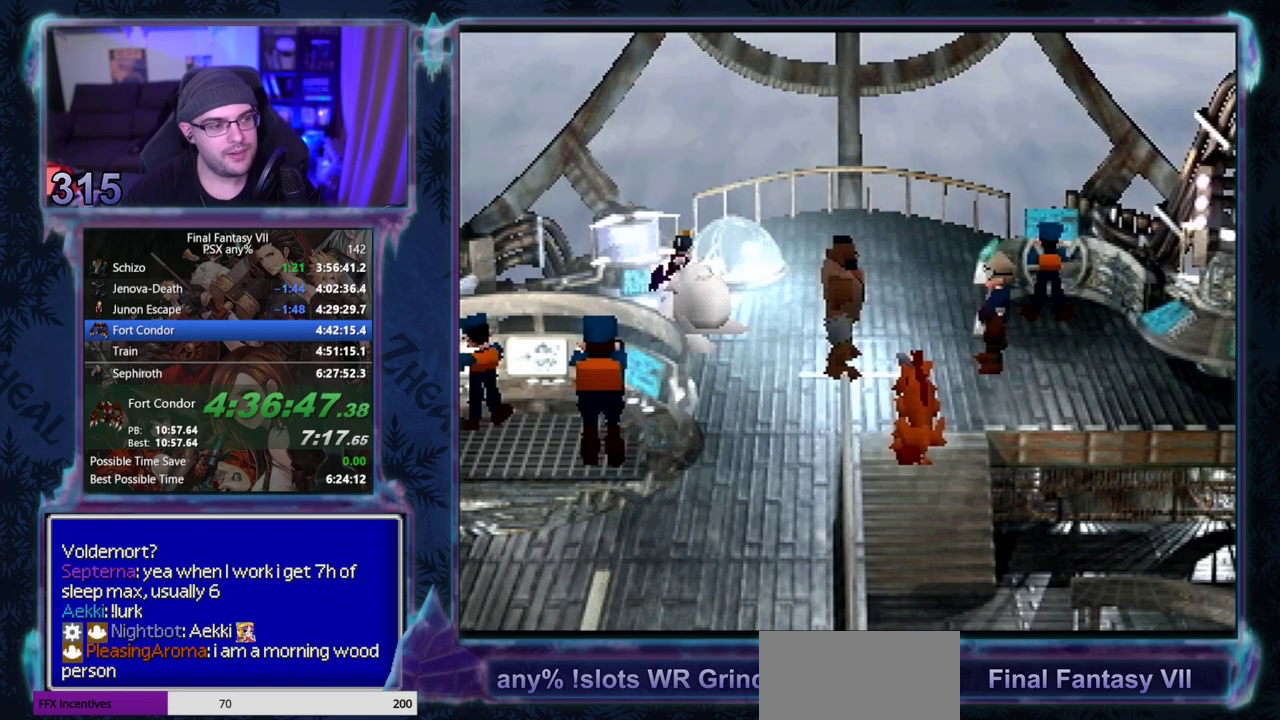
{"buttons": [], "left_stick": "center", "events": []}
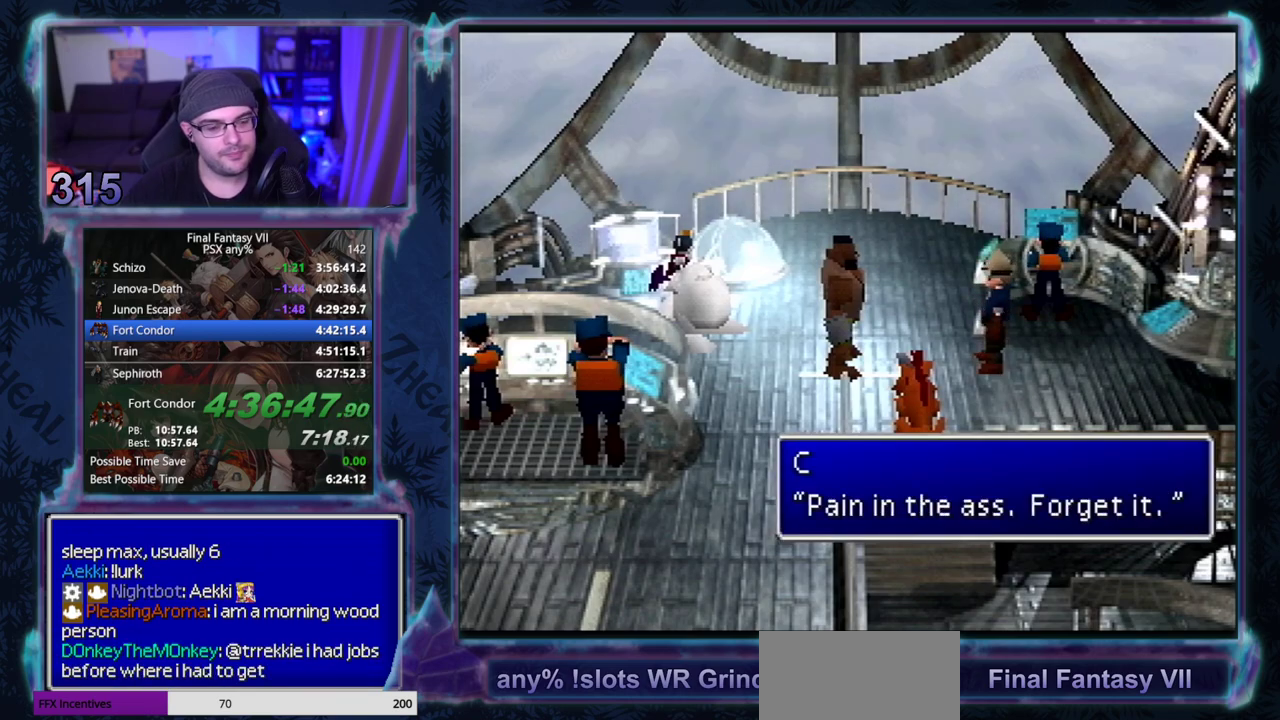
{"buttons": [], "left_stick": "center", "events": []}
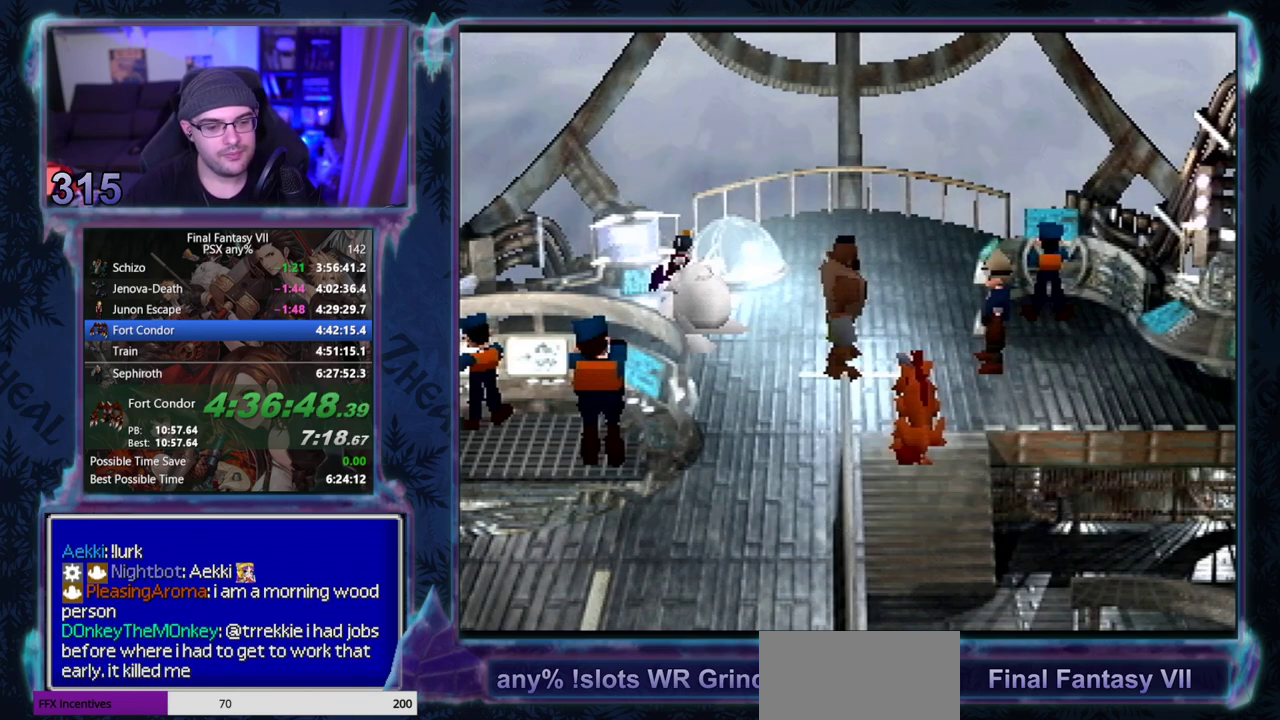
{"buttons": [], "left_stick": "center", "events": []}
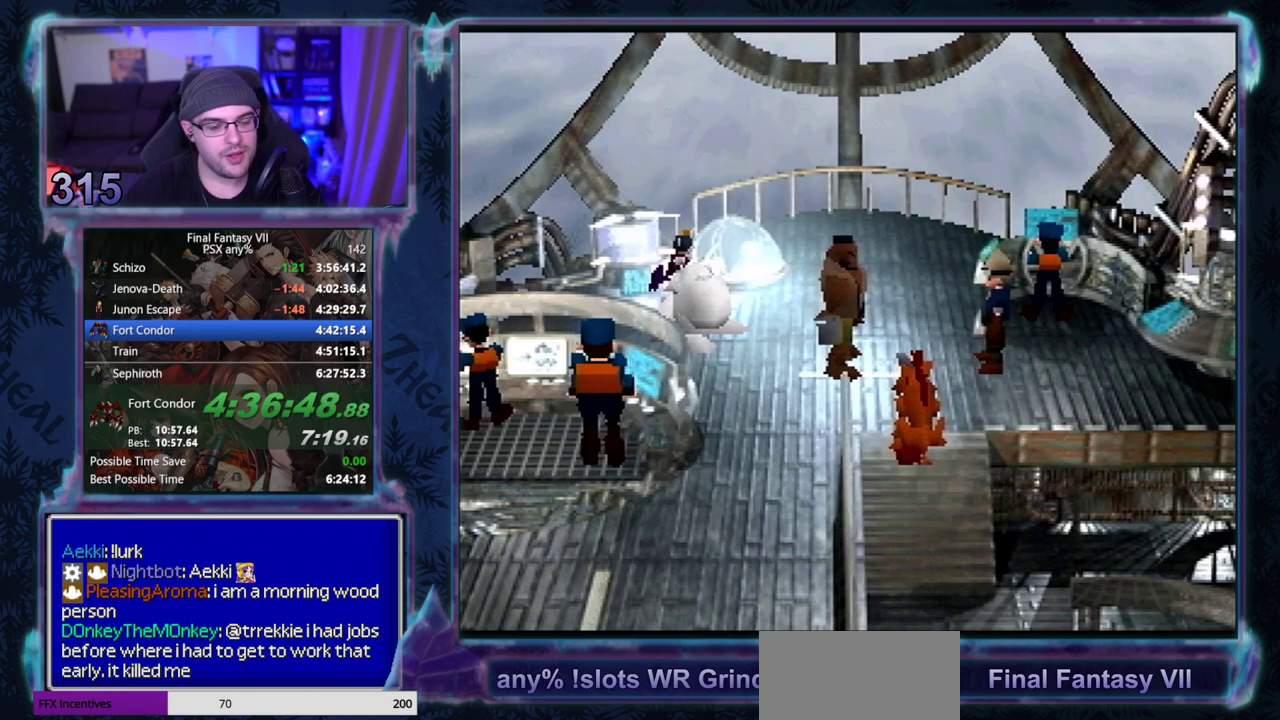
{"buttons": [], "left_stick": "center", "events": []}
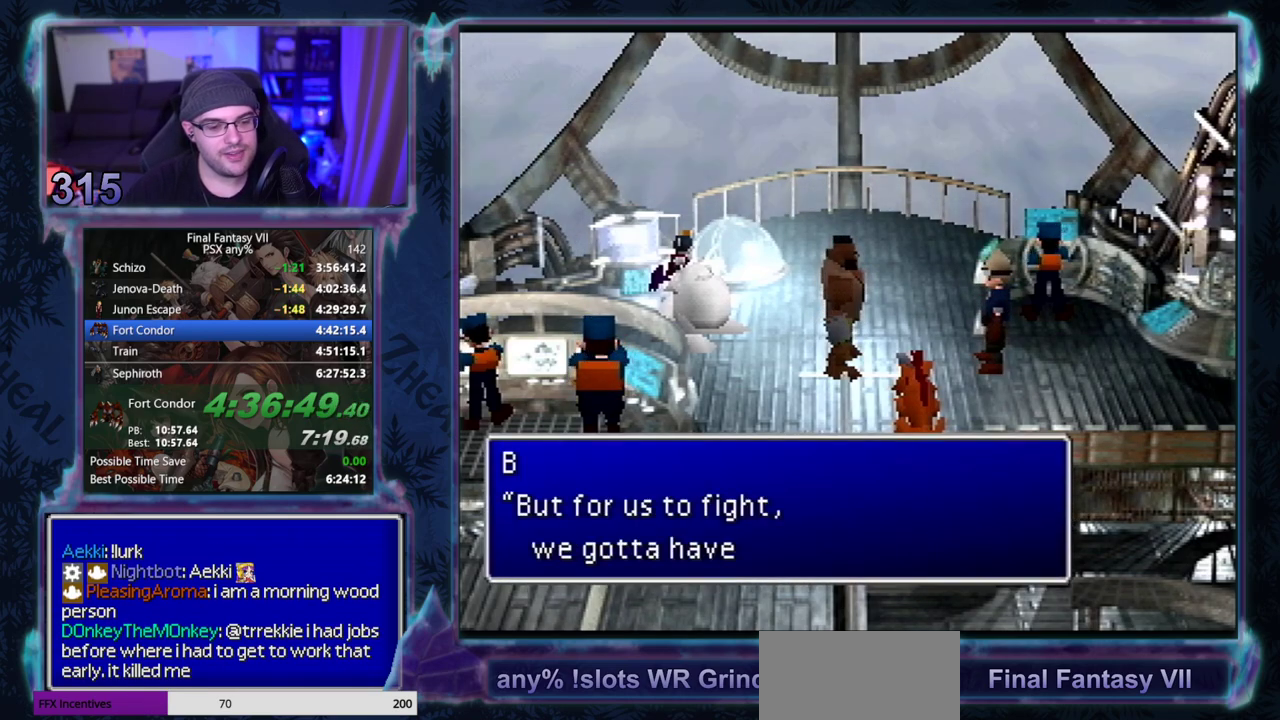
{"buttons": [], "left_stick": "center", "events": []}
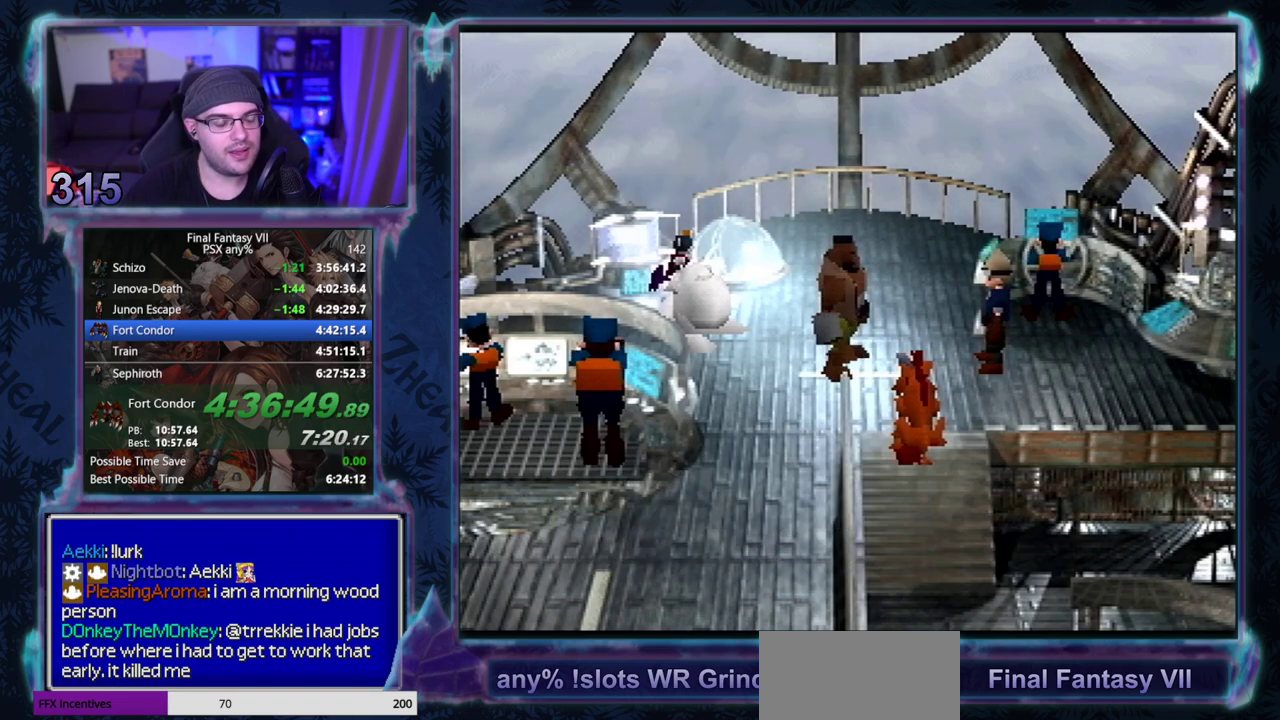
{"buttons": ["CIRCLE"], "left_stick": "center", "events": [[33, "CIRCLE", "down"], [83, "CIRCLE", "up"], [267, "CIRCLE", "down"], [317, "CIRCLE", "up"], [367, "CIRCLE", "down"], [417, "CIRCLE", "up"], [467, "CIRCLE", "down"]]}
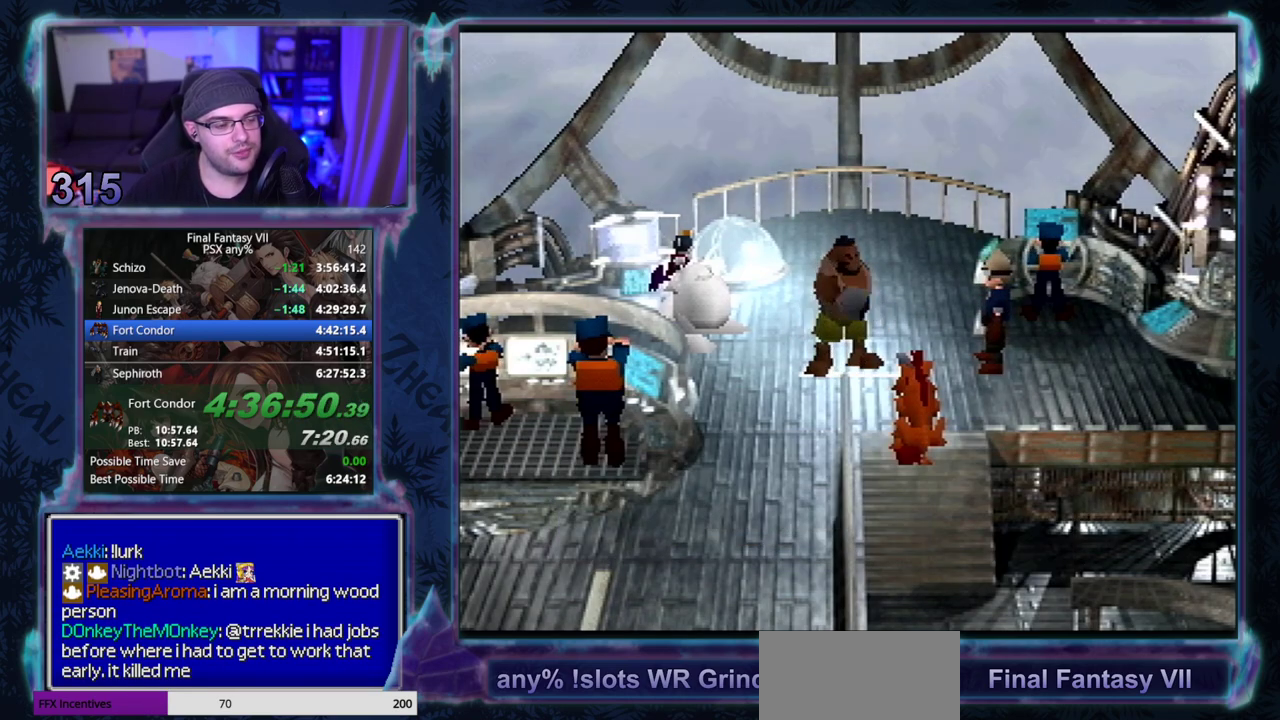
{"buttons": [], "left_stick": "center", "events": [[17, "CIRCLE", "up"], [67, "CIRCLE", "down"], [117, "CIRCLE", "up"], [167, "CIRCLE", "down"], [317, "CIRCLE", "up"], [367, "CIRCLE", "down"], [417, "CIRCLE", "up"]]}
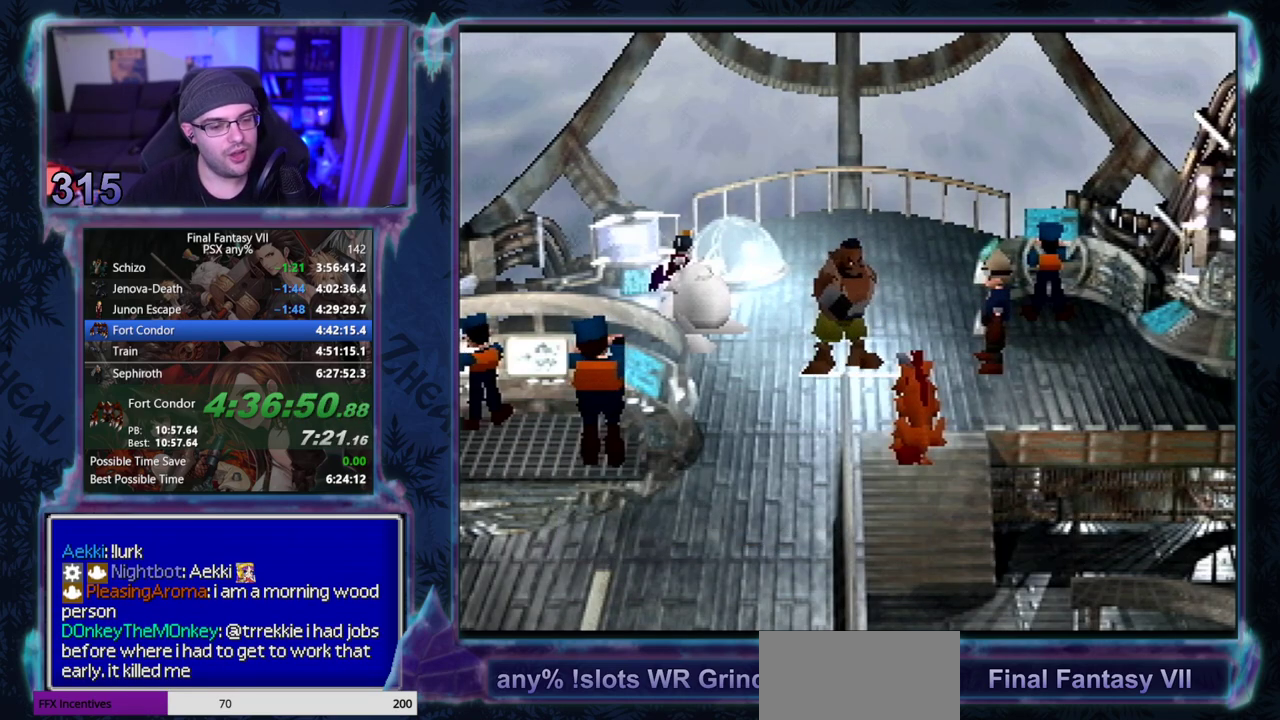
{"buttons": ["CIRCLE"], "left_stick": "center", "events": [[67, "CIRCLE", "down"], [133, "CIRCLE", "up"], [283, "CIRCLE", "down"], [333, "CIRCLE", "up"], [383, "CIRCLE", "down"], [433, "CIRCLE", "up"], [483, "CIRCLE", "down"]]}
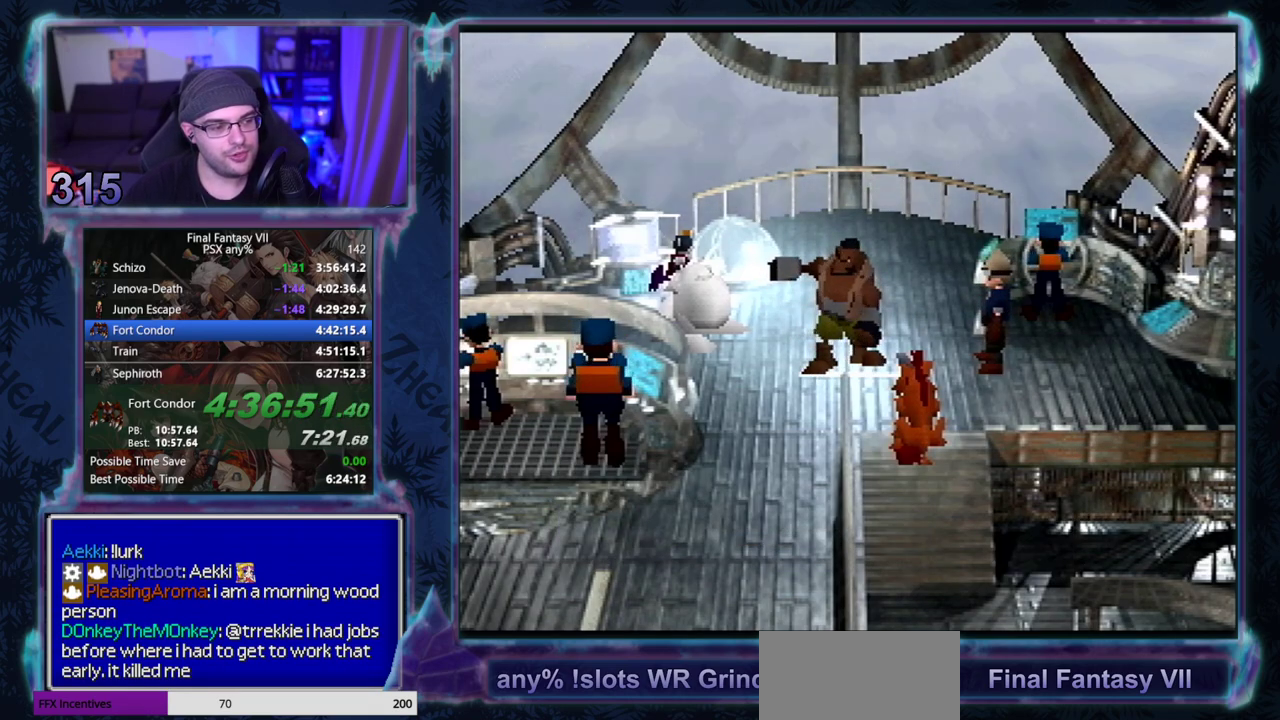
{"buttons": ["CIRCLE"], "left_stick": "center", "events": []}
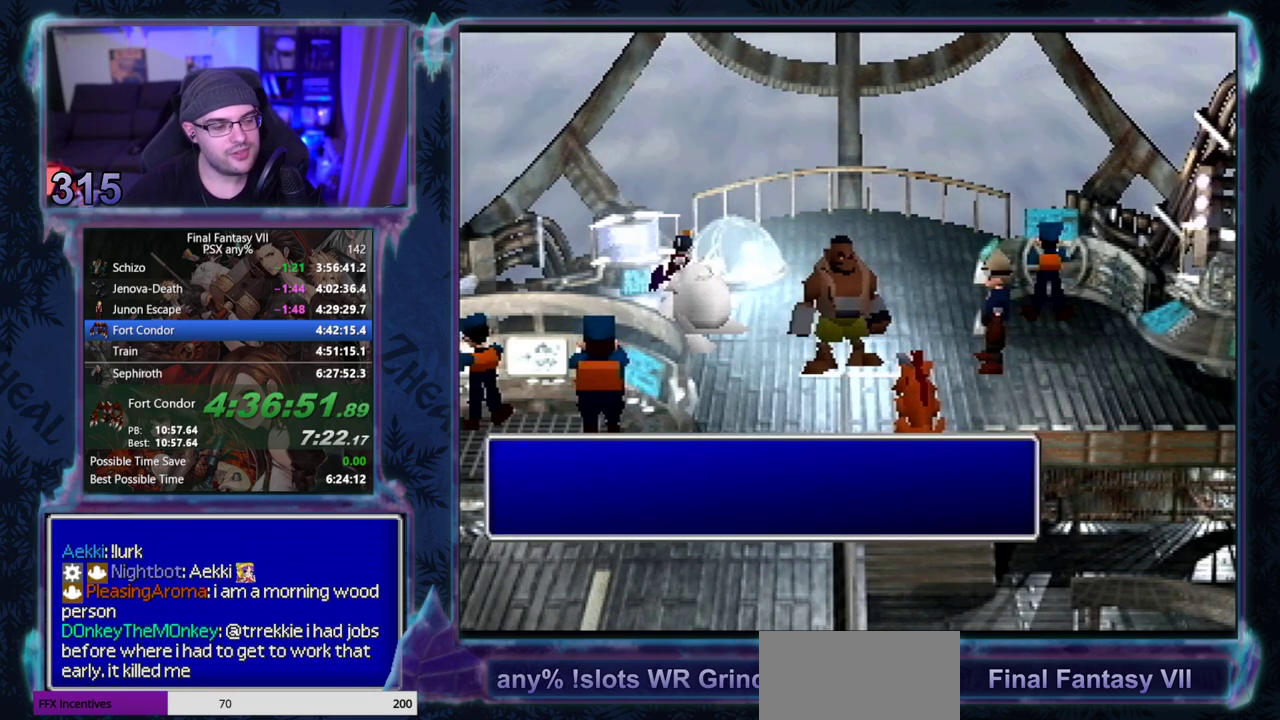
{"buttons": ["CIRCLE"], "left_stick": "center", "events": []}
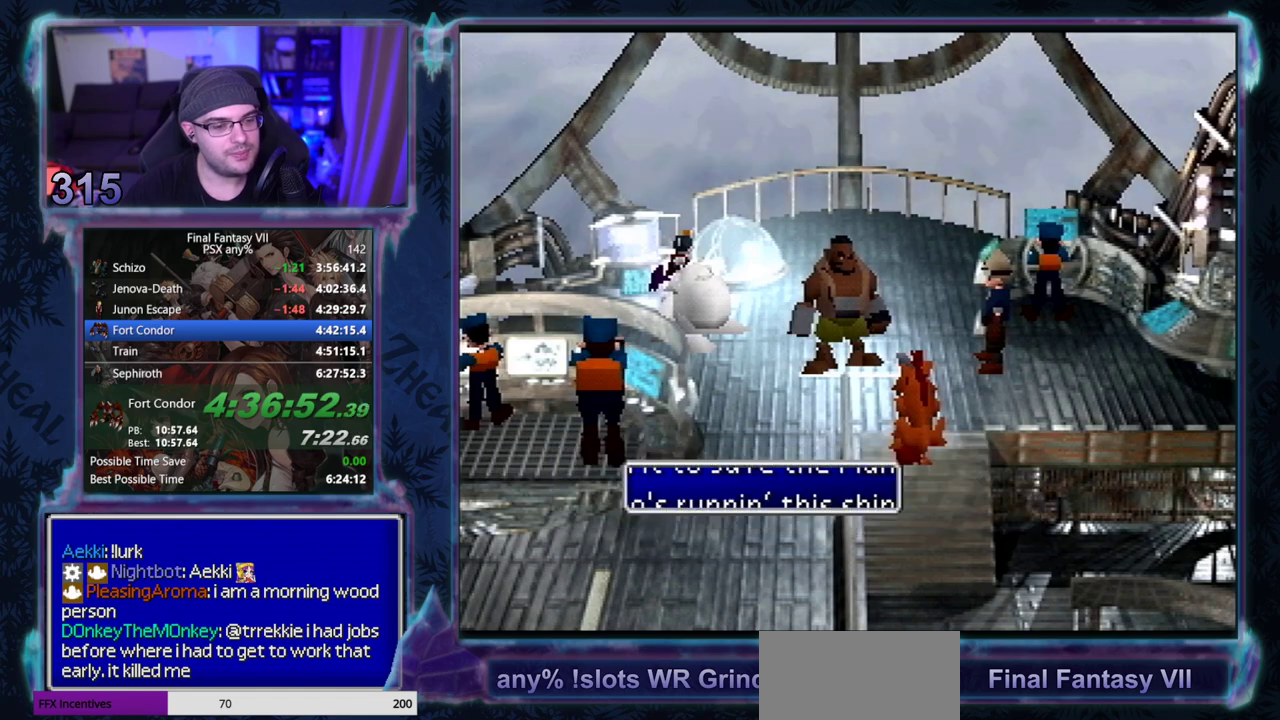
{"buttons": ["CIRCLE"], "left_stick": "center", "events": []}
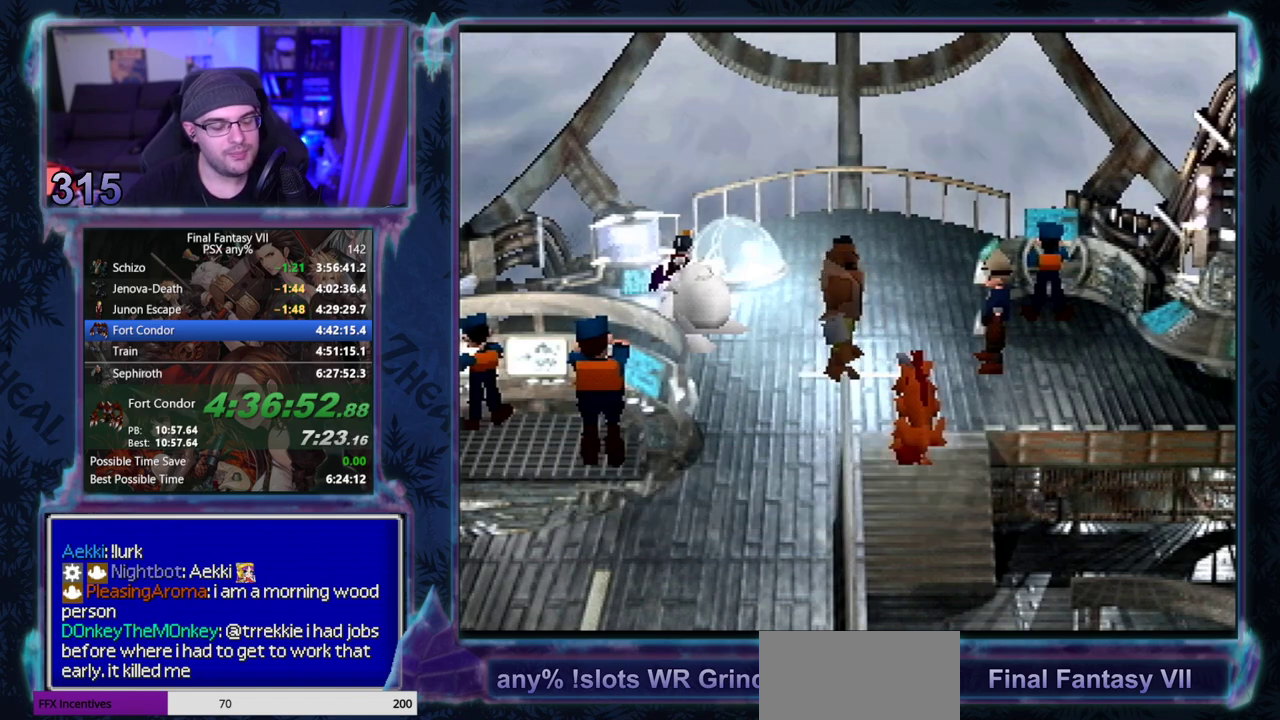
{"buttons": ["CIRCLE"], "left_stick": "center", "events": []}
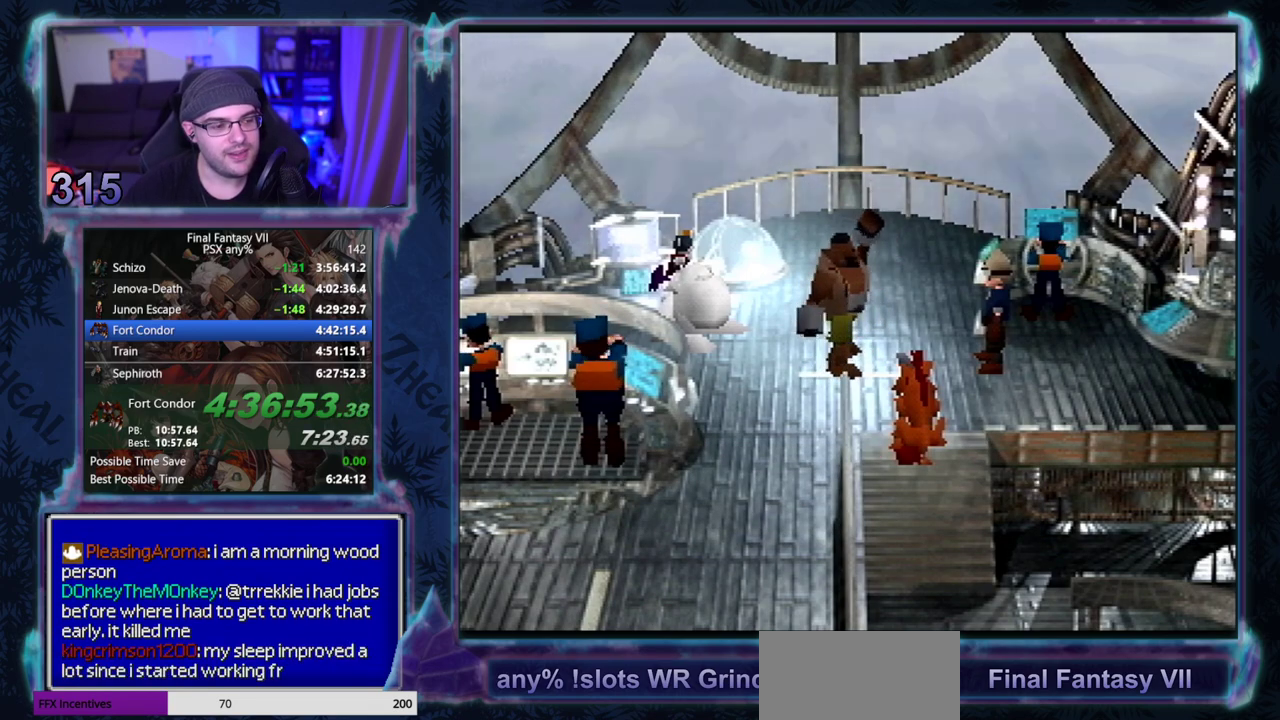
{"buttons": ["CIRCLE"], "left_stick": "center", "events": []}
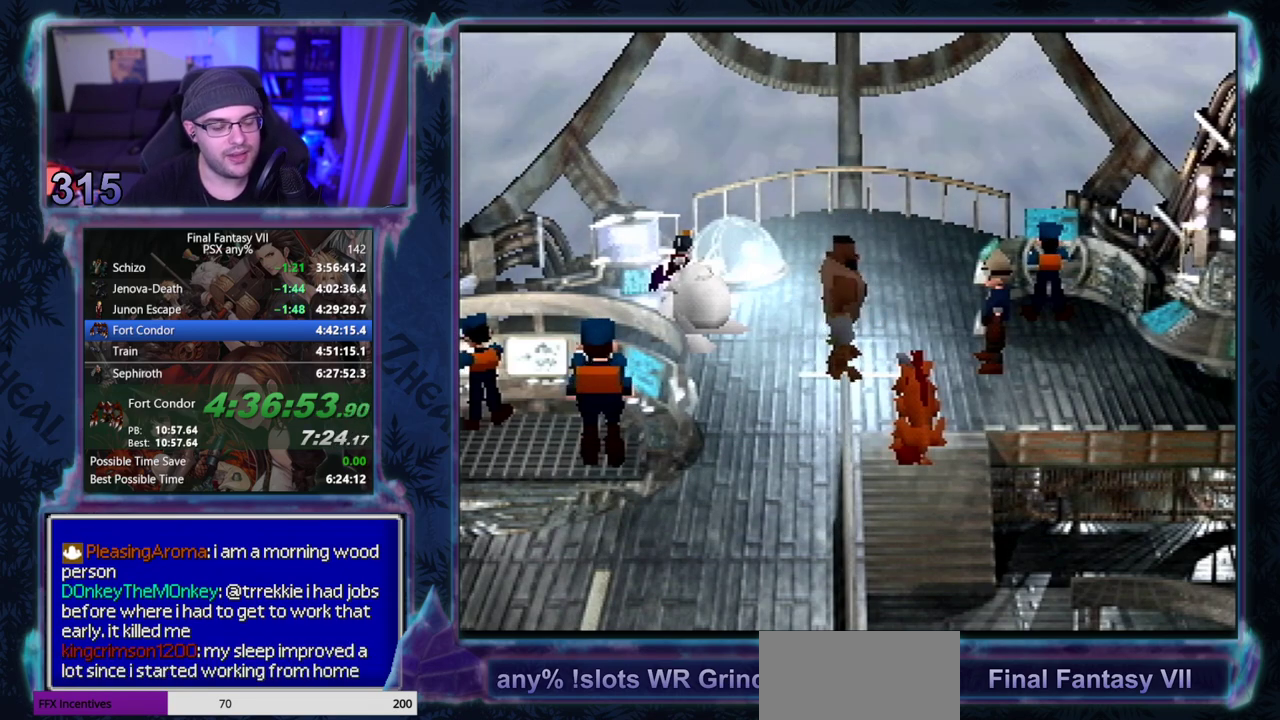
{"buttons": ["CIRCLE"], "left_stick": "center", "events": []}
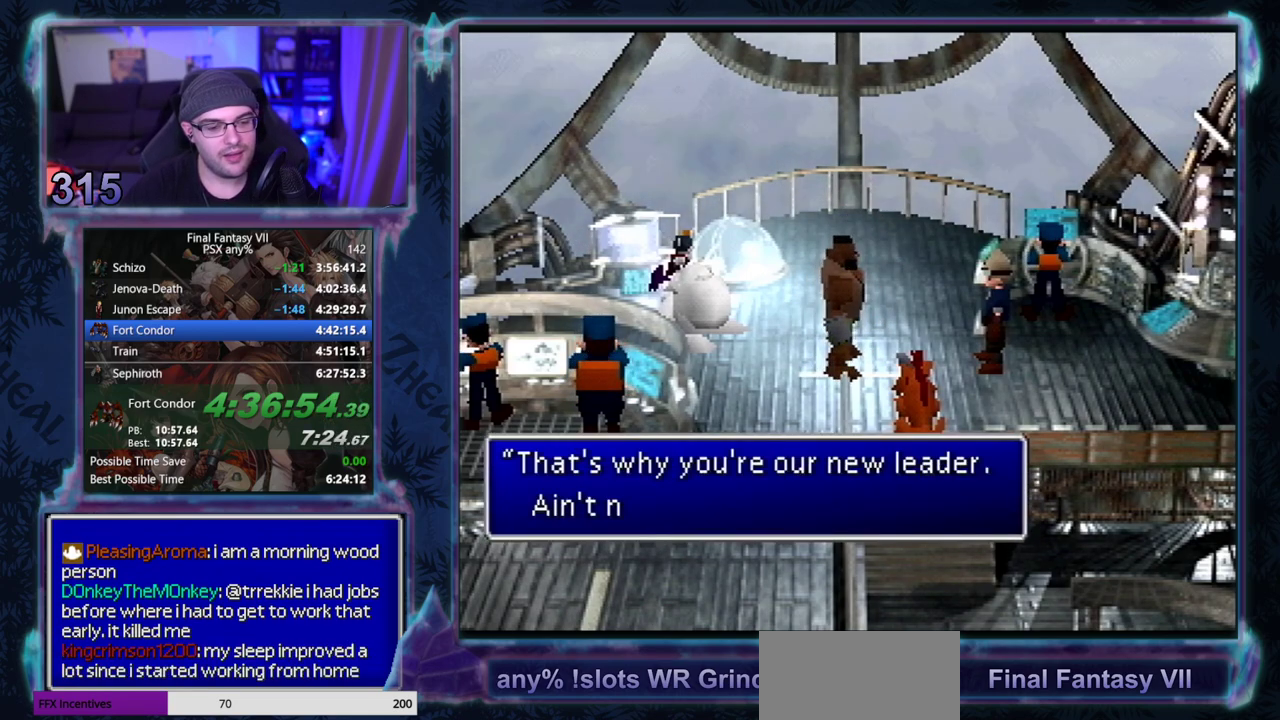
{"buttons": [], "left_stick": "center", "events": [[33, "CIRCLE", "up"], [100, "CIRCLE", "down"], [167, "CIRCLE", "up"], [217, "CIRCLE", "down"], [367, "CIRCLE", "up"], [417, "CIRCLE", "down"], [467, "CIRCLE", "up"]]}
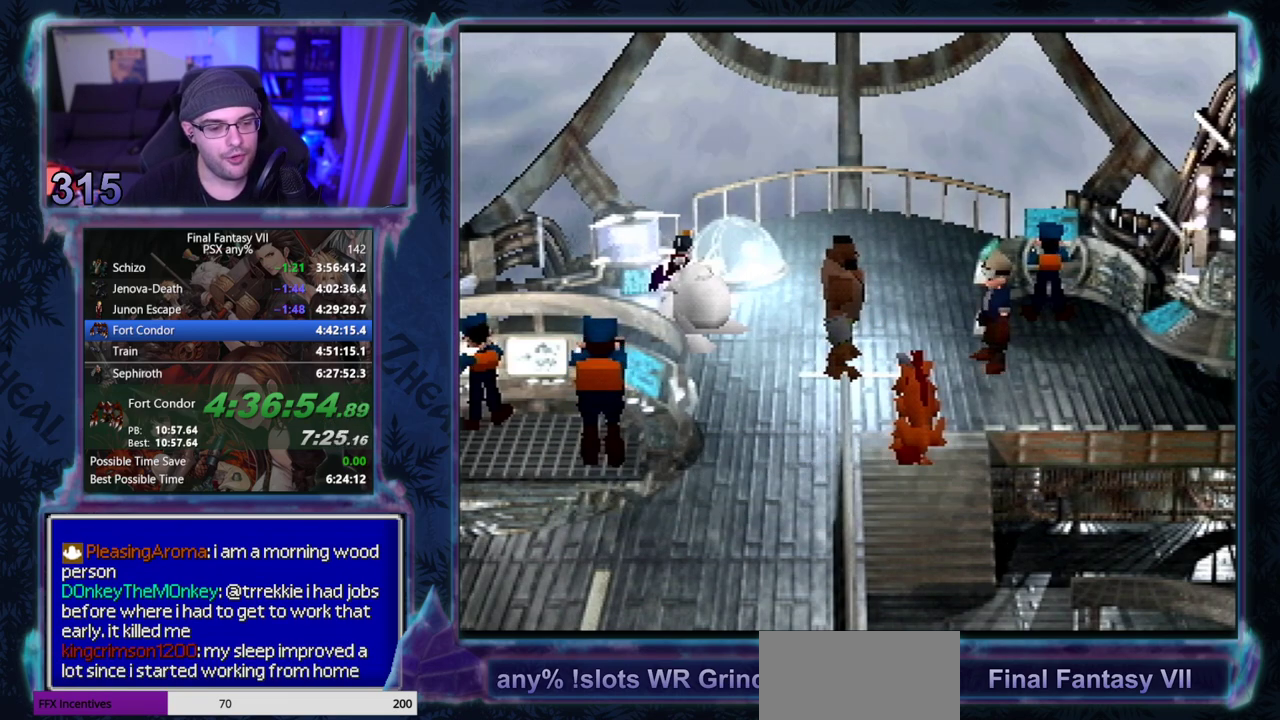
{"buttons": [], "left_stick": "center", "events": []}
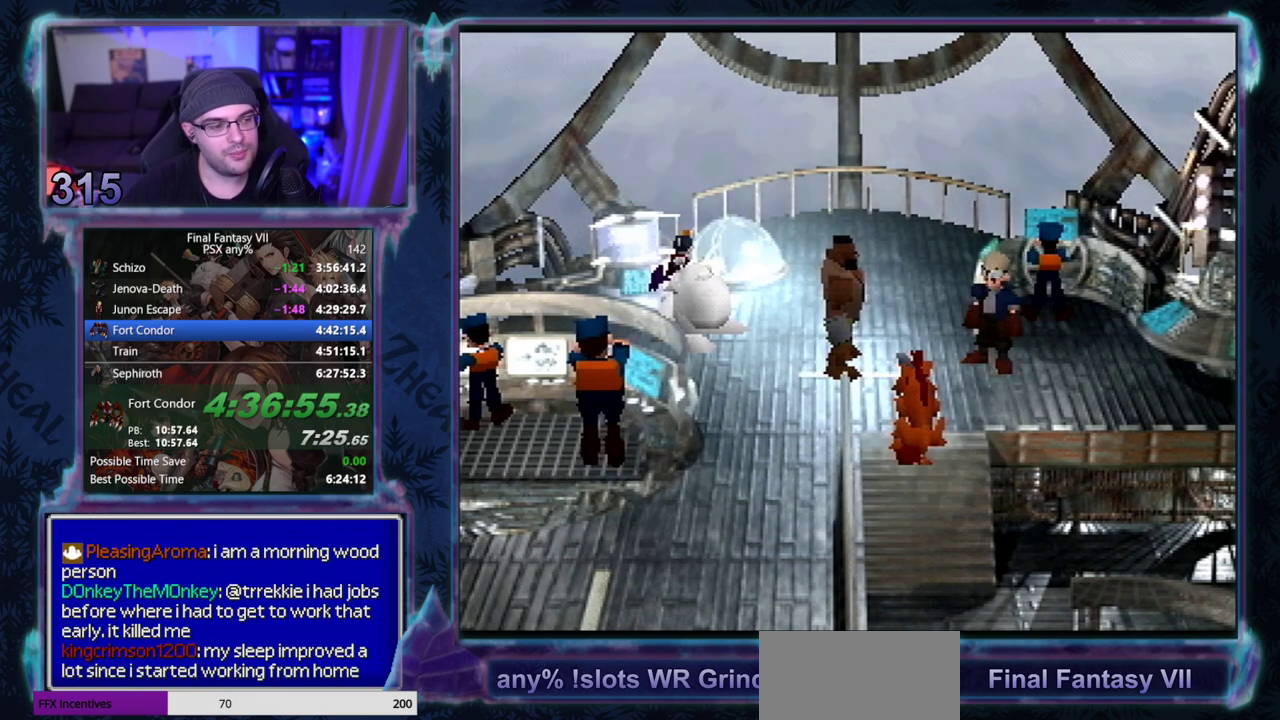
{"buttons": [], "left_stick": "center", "events": []}
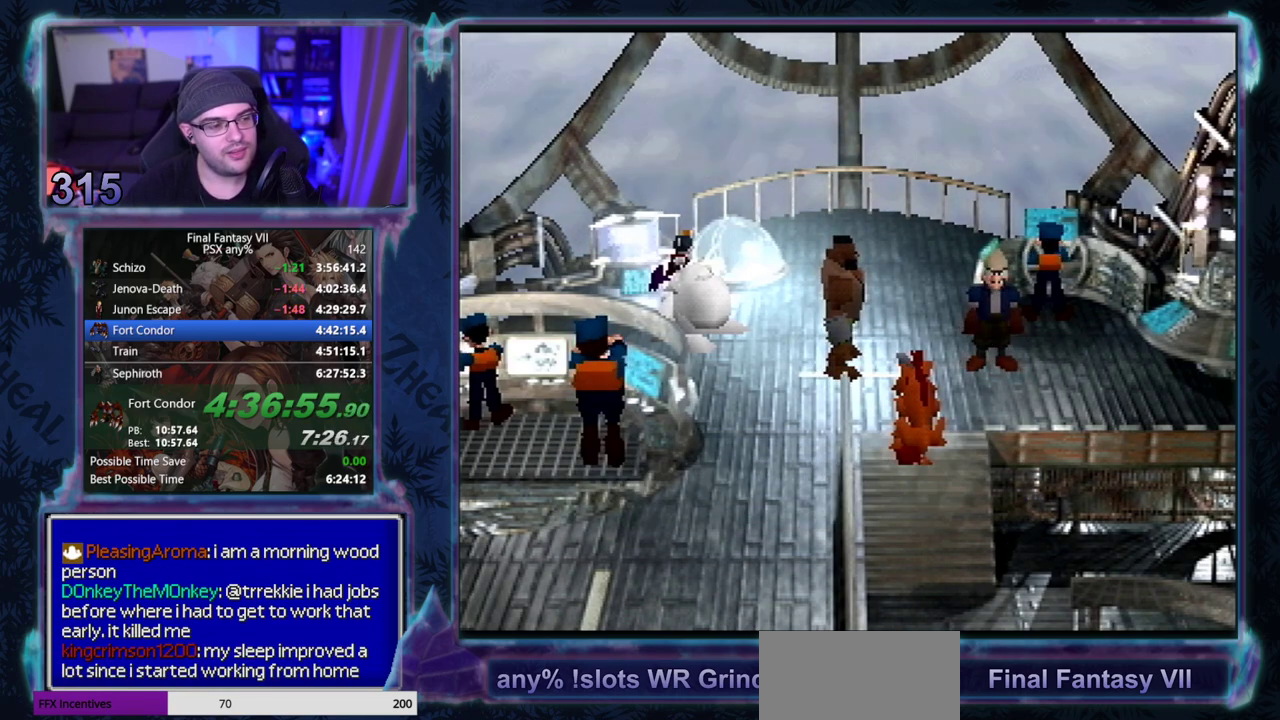
{"buttons": [], "left_stick": "center", "events": []}
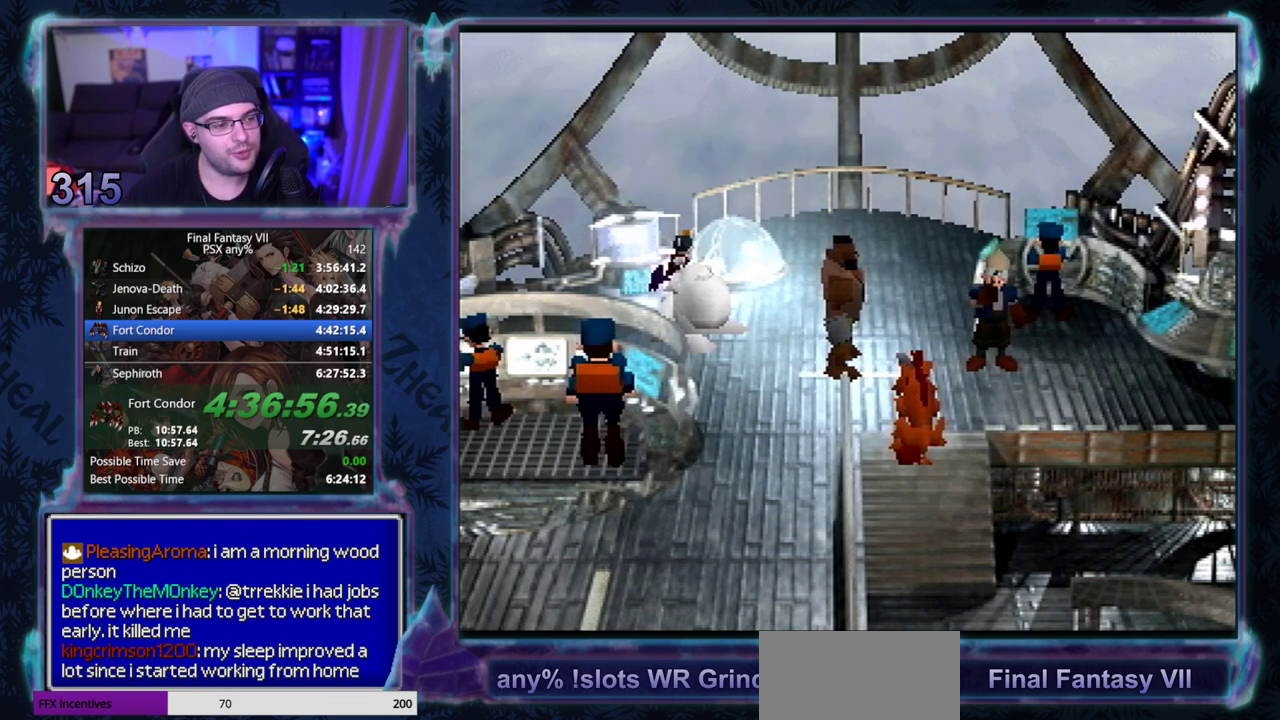
{"buttons": [], "left_stick": "center", "events": []}
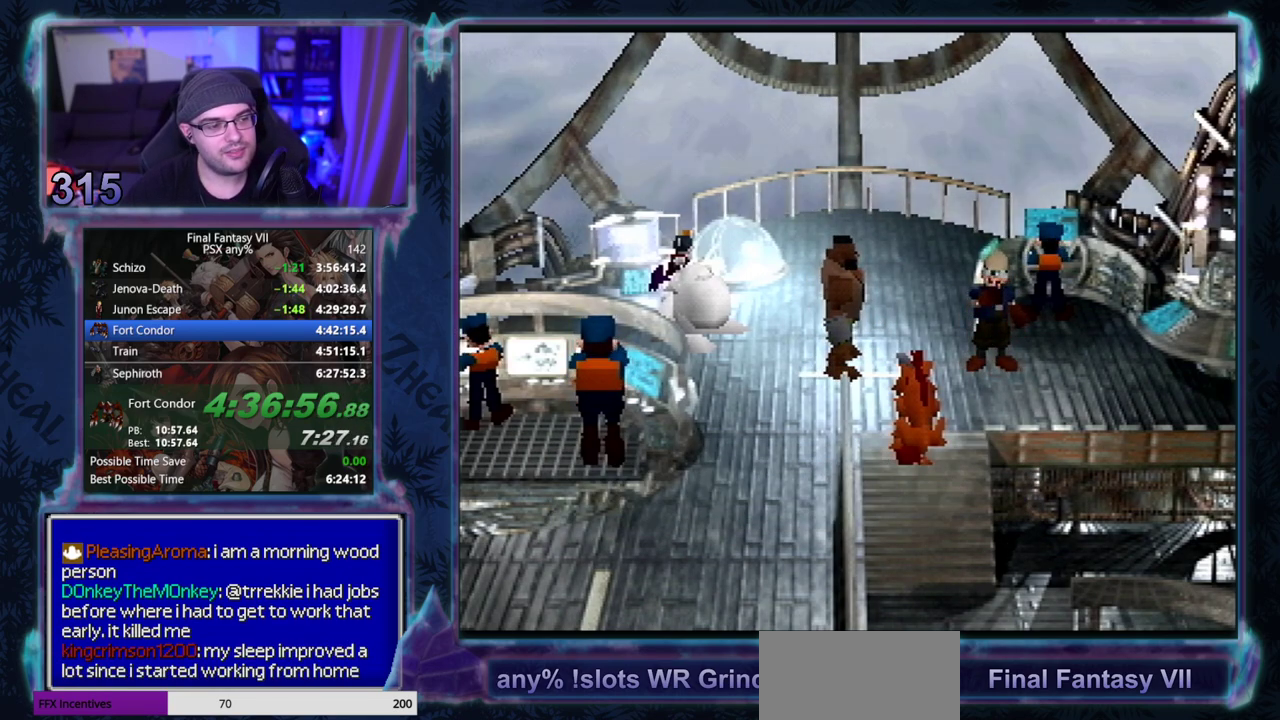
{"buttons": ["CIRCLE"], "left_stick": "center"}
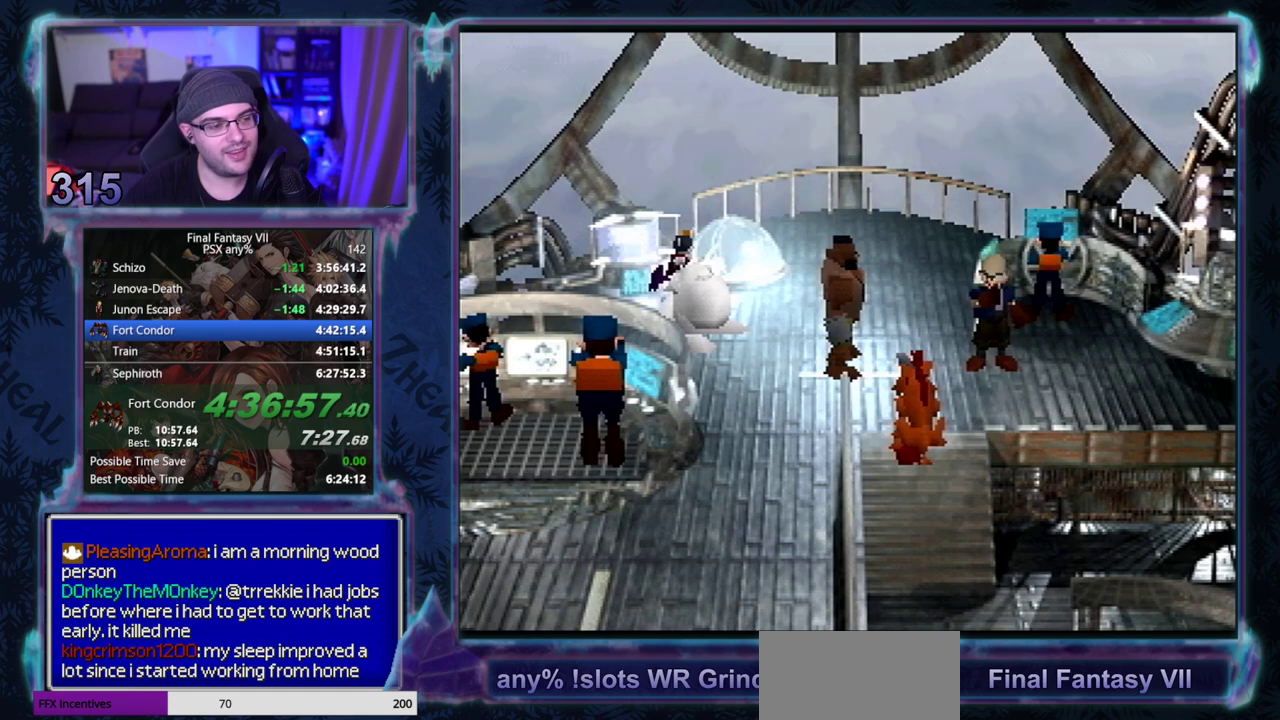
{"buttons": ["CIRCLE"], "left_stick": "center", "events": []}
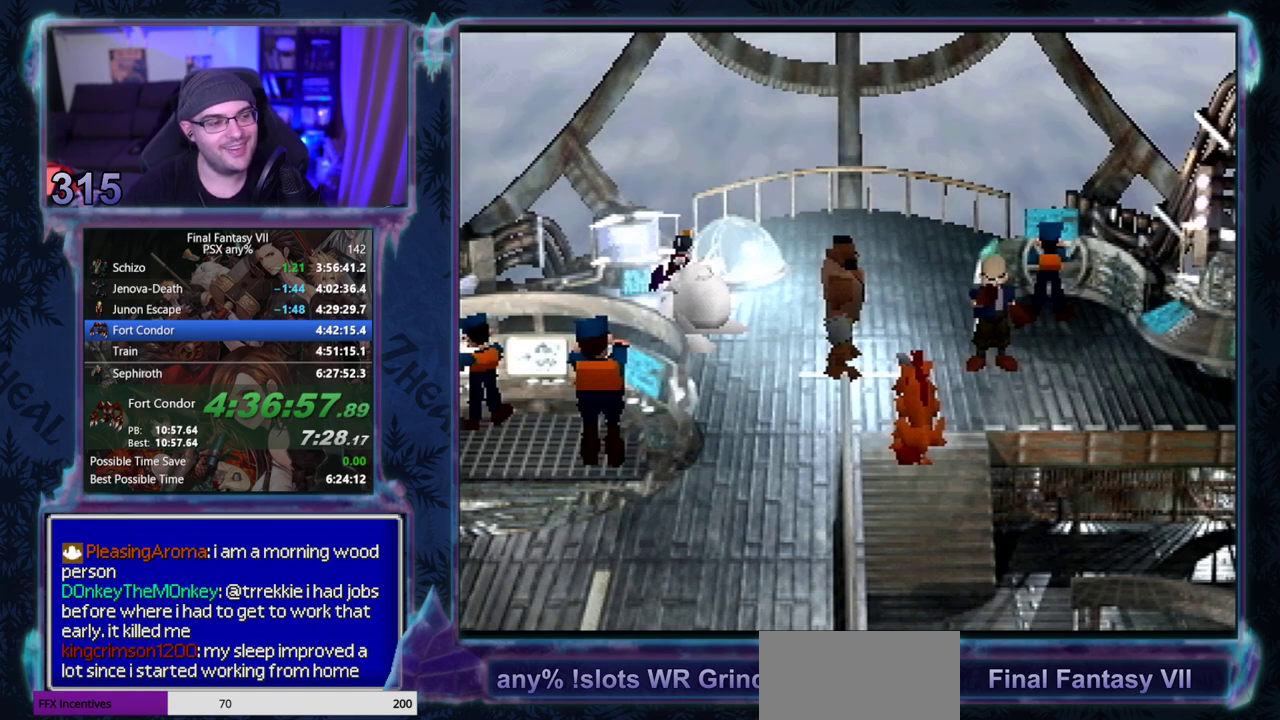
{"buttons": ["CIRCLE"], "left_stick": "center", "events": []}
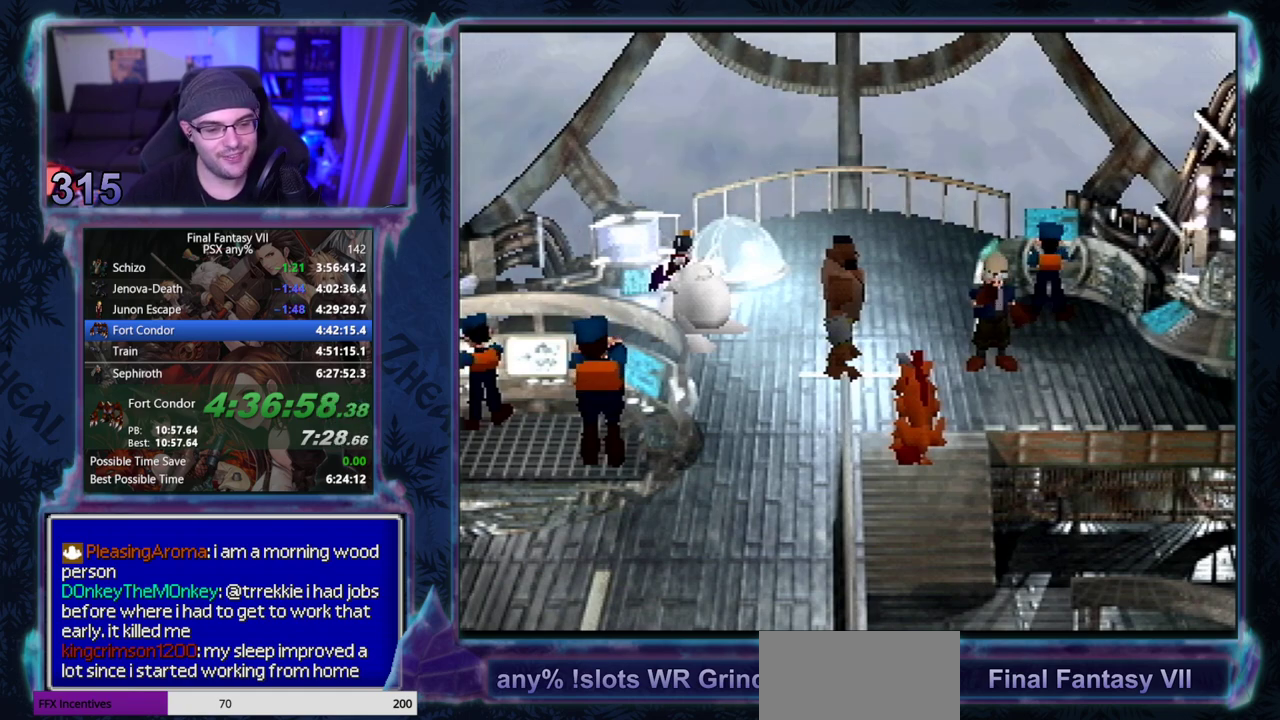
{"buttons": ["CIRCLE"], "left_stick": "center", "events": []}
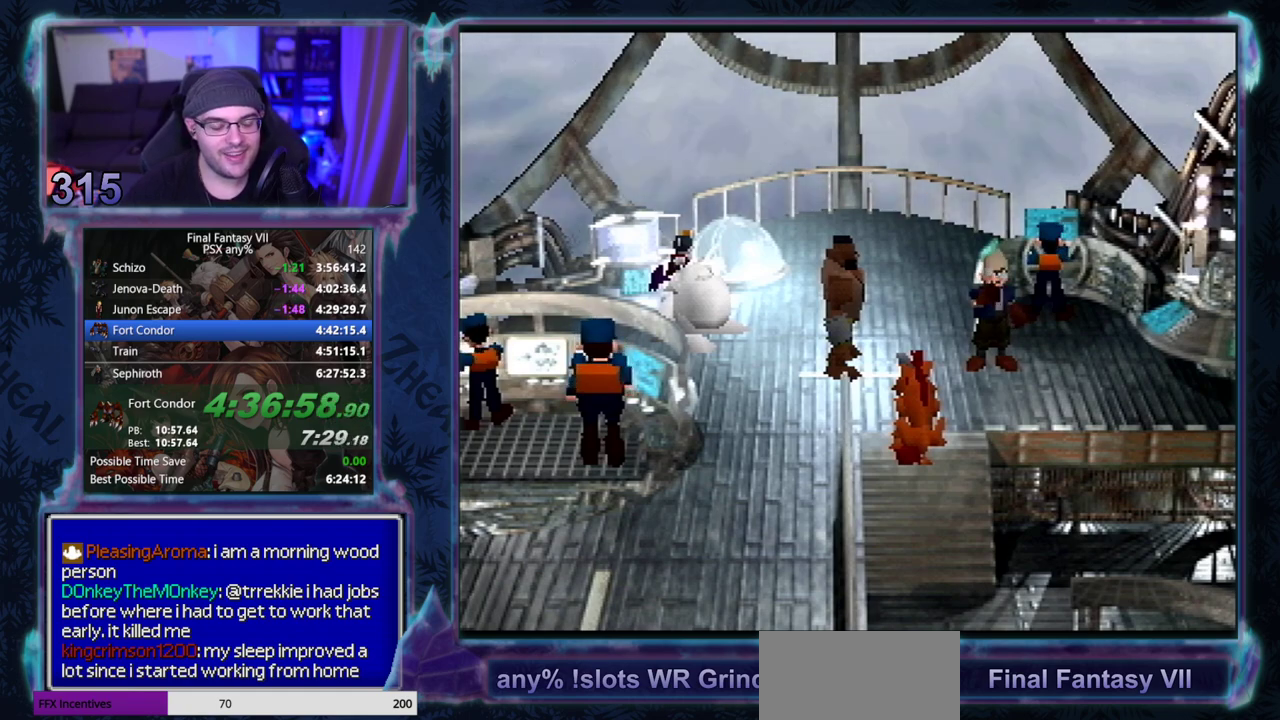
{"buttons": [], "left_stick": "center", "events": [[50, "CIRCLE", "up"], [300, "CIRCLE", "down"], [350, "CIRCLE", "up"]]}
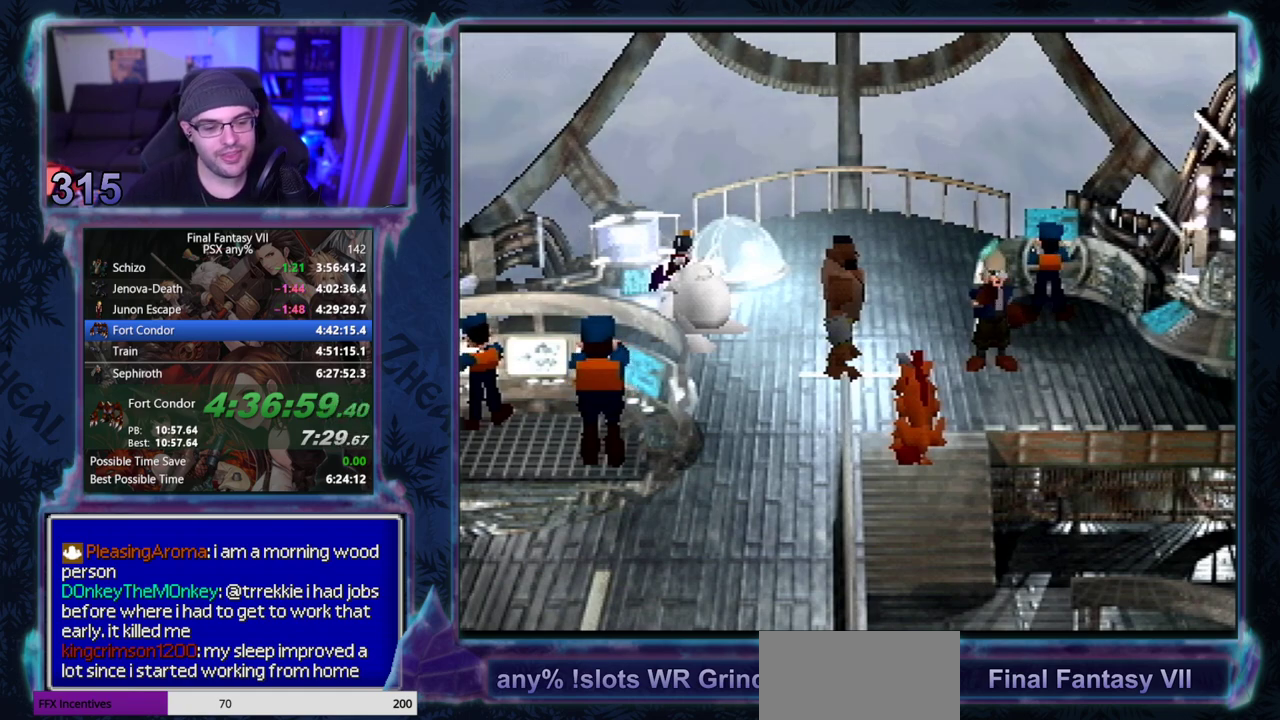
{"buttons": [], "left_stick": "center", "events": []}
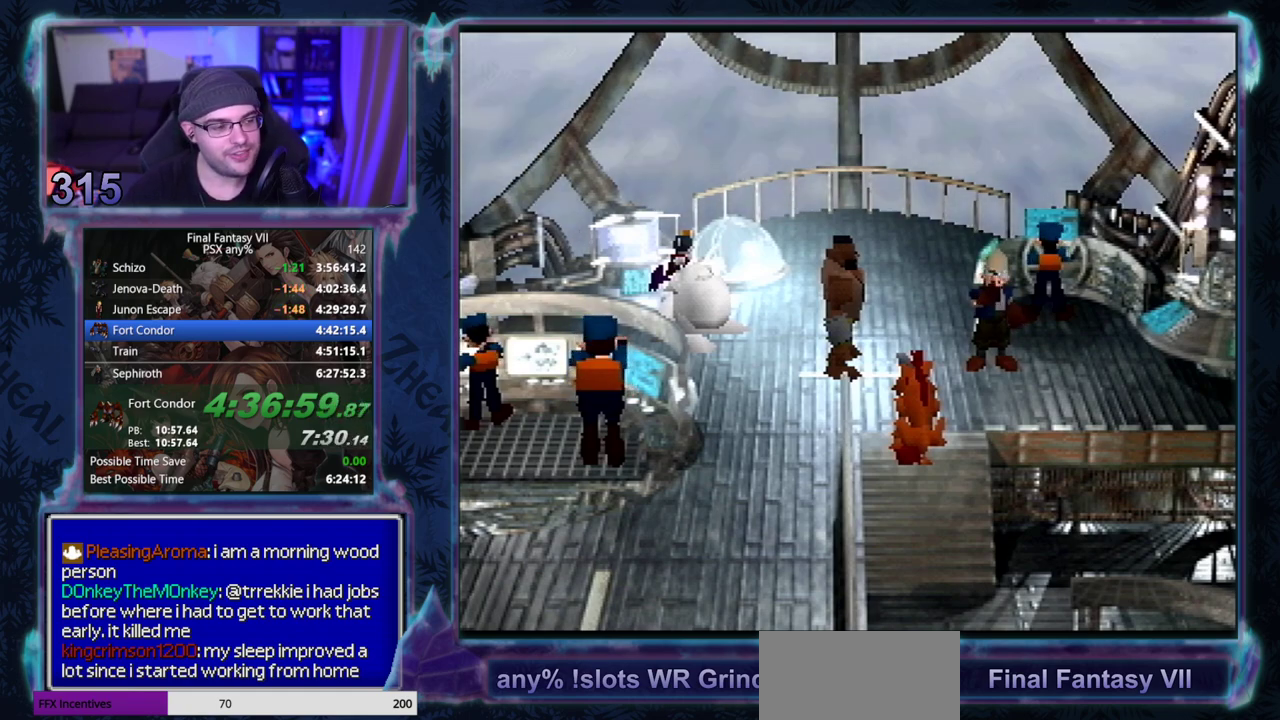
{"buttons": [], "left_stick": "center", "events": []}
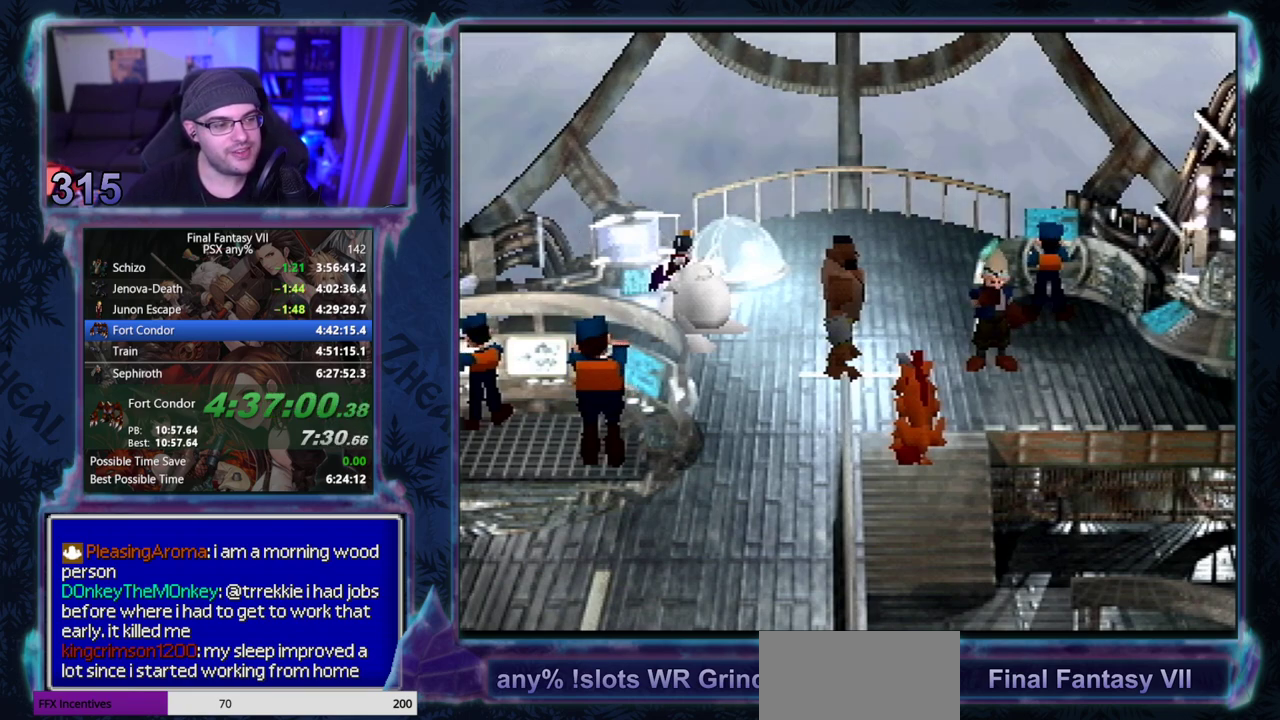
{"buttons": [], "left_stick": "center", "events": []}
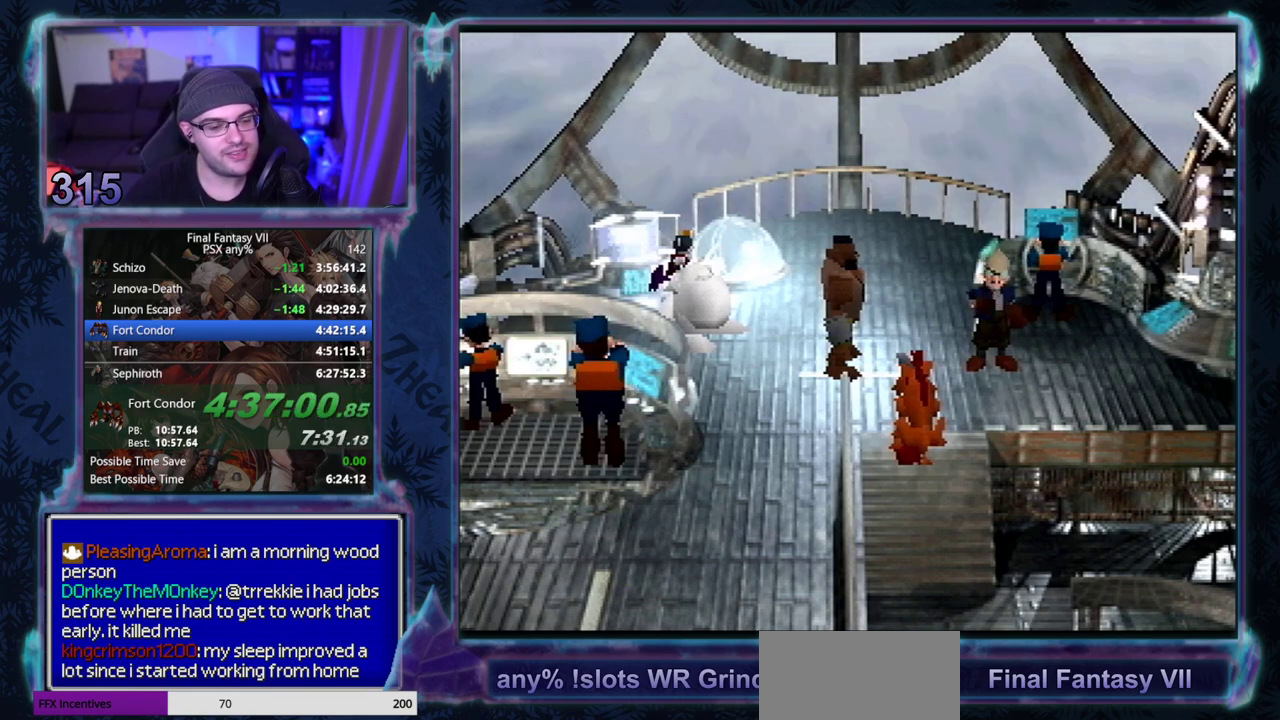
{"buttons": [], "left_stick": "center", "events": []}
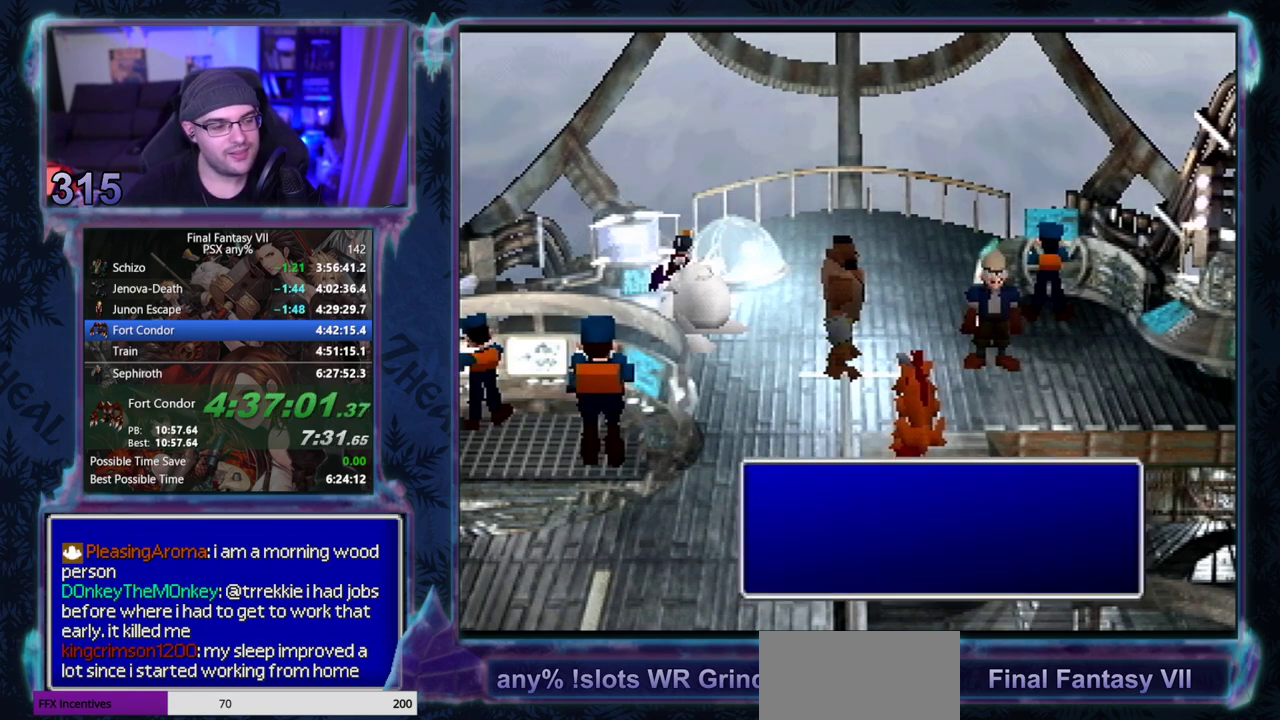
{"buttons": ["CIRCLE"], "left_stick": "center", "events": [[150, "CIRCLE", "down"], [200, "CIRCLE", "up"], [467, "CIRCLE", "down"]]}